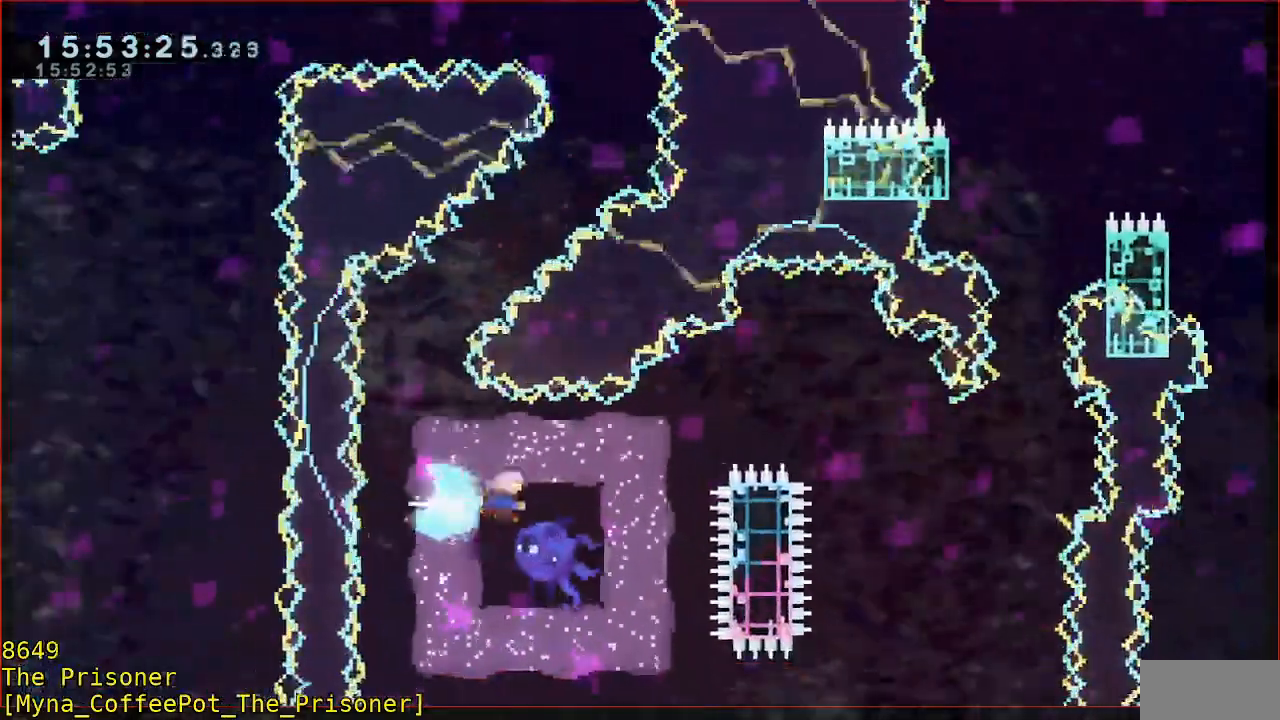
Gameplay with a controller (Xbox layout); each line is a JSON object with the inputs held at the frame after it. "events" lists button and stick changes between this image and that frame as [ms after this image, input, new state], when the widget could be followed in between. Not read: DPAD_DOWN DPAD_LEFT DPAD_RIGHT DPAD_UP L1 L2 R1 R2 R3 right_stick.
{"buttons": ["B"], "left_stick": "right", "events": [[83, "Y", "down"], [450, "L3", "up"], [483, "Y", "up"]]}
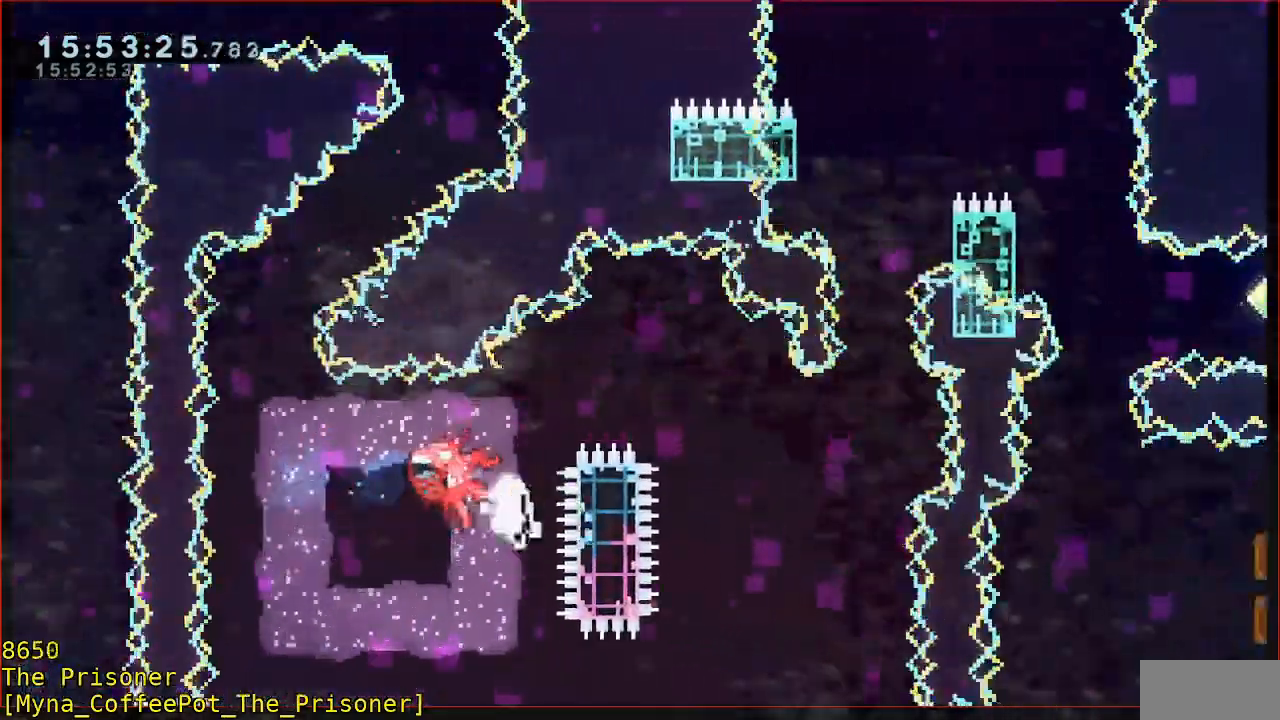
{"buttons": [], "left_stick": "center", "events": [[17, "B", "up"], [50, "left_stick", "center"], [250, "A", "down"], [383, "A", "up"]]}
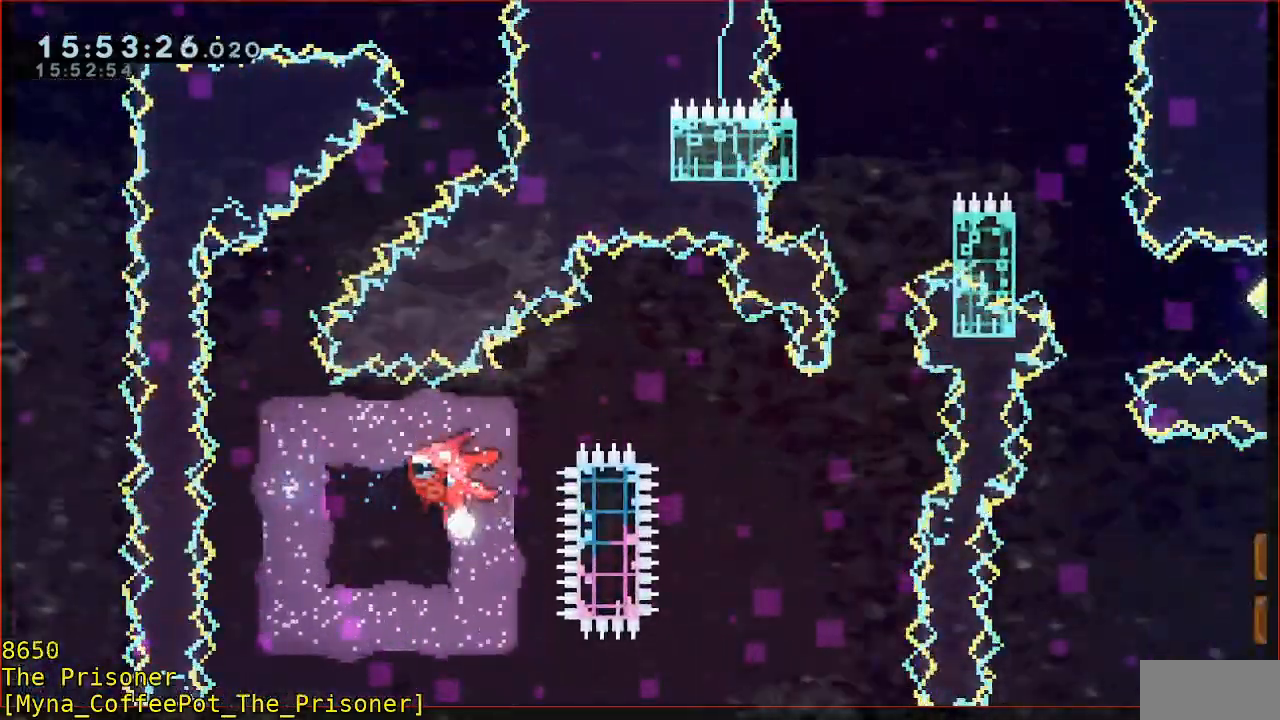
{"buttons": [], "left_stick": "center", "events": []}
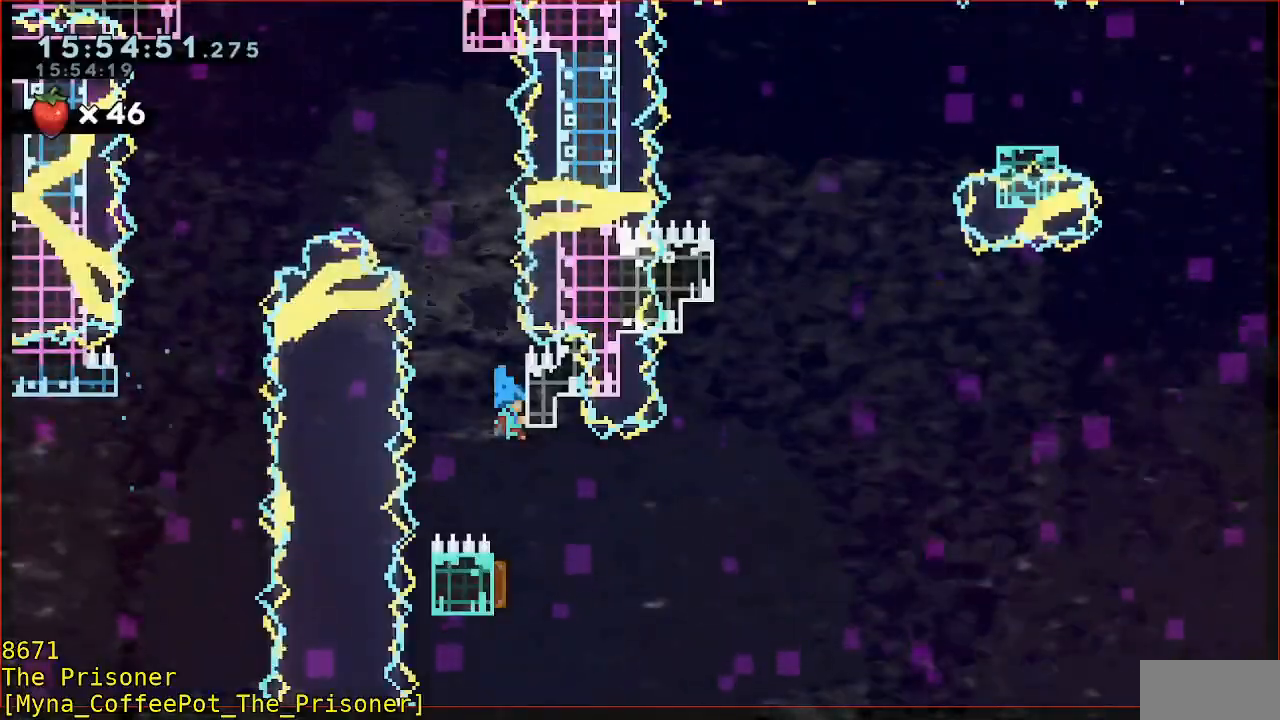
{"buttons": ["B"], "left_stick": "up", "events": [[50, "left_stick", "down"], [217, "left_stick", "center"], [283, "left_stick", "up-right"], [433, "left_stick", "up"], [483, "B", "down"]]}
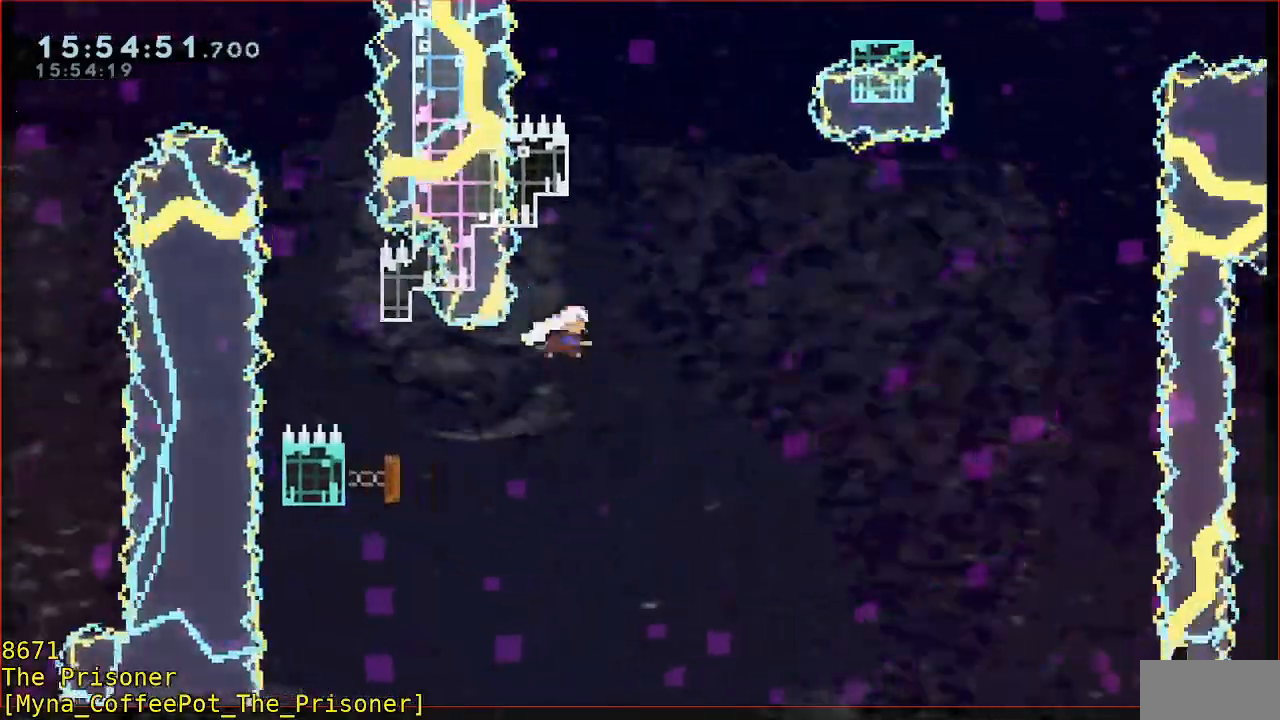
{"buttons": ["B", "Y", "L3"], "left_stick": "right", "events": [[217, "Y", "down"], [317, "left_stick", "up-right"], [417, "left_stick", "right"], [450, "L3", "down"]]}
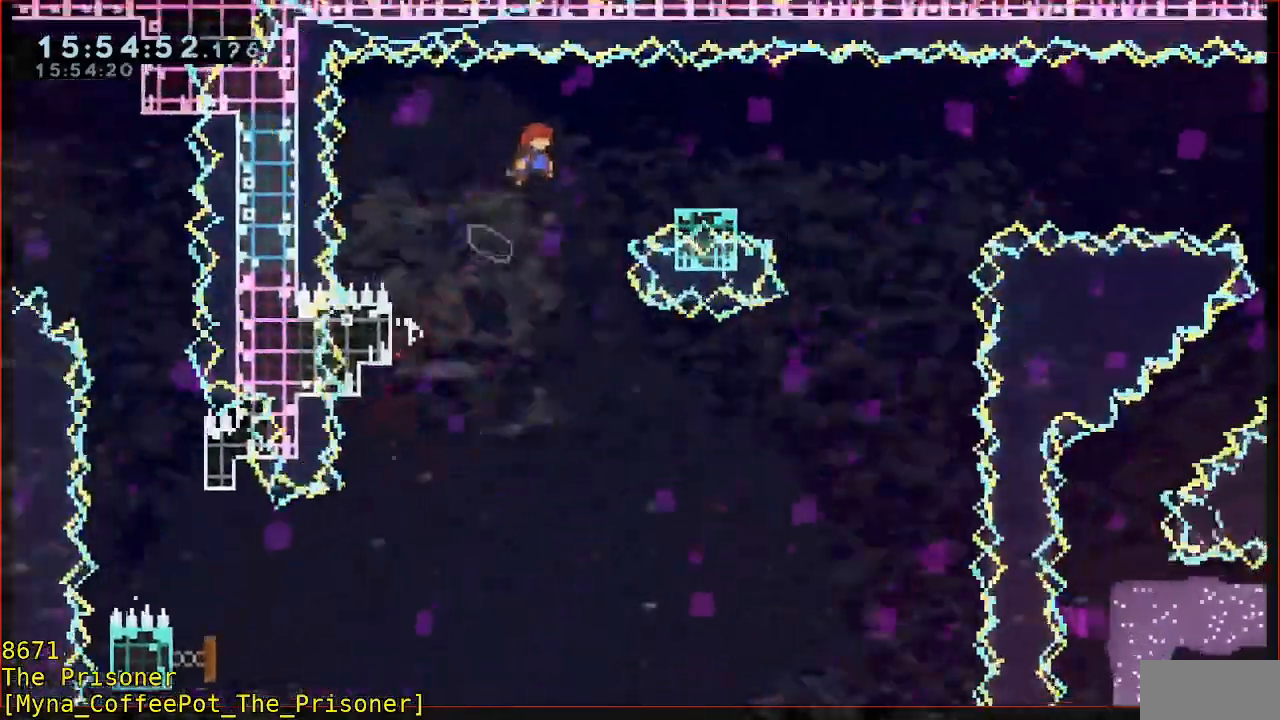
{"buttons": ["B", "L3"], "left_stick": "down-right"}
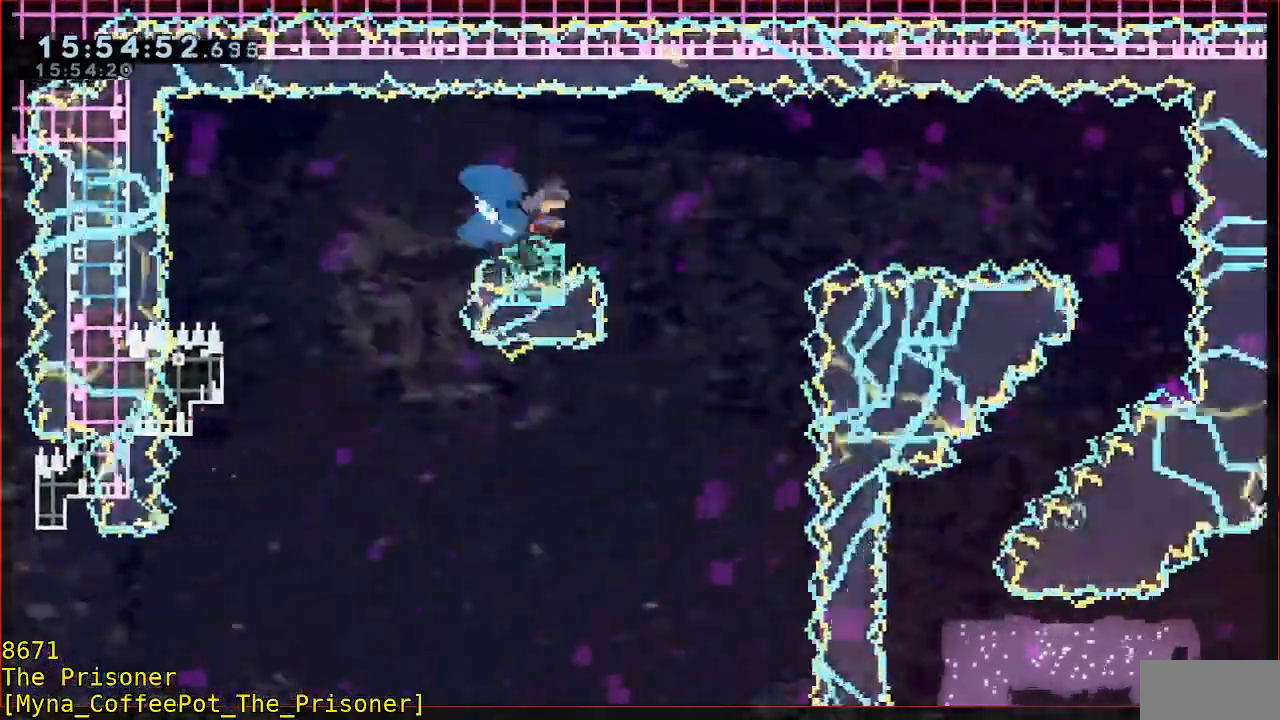
{"buttons": ["B"], "left_stick": "down-right", "events": [[17, "Y", "down"], [450, "Y", "up"], [483, "L3", "up"]]}
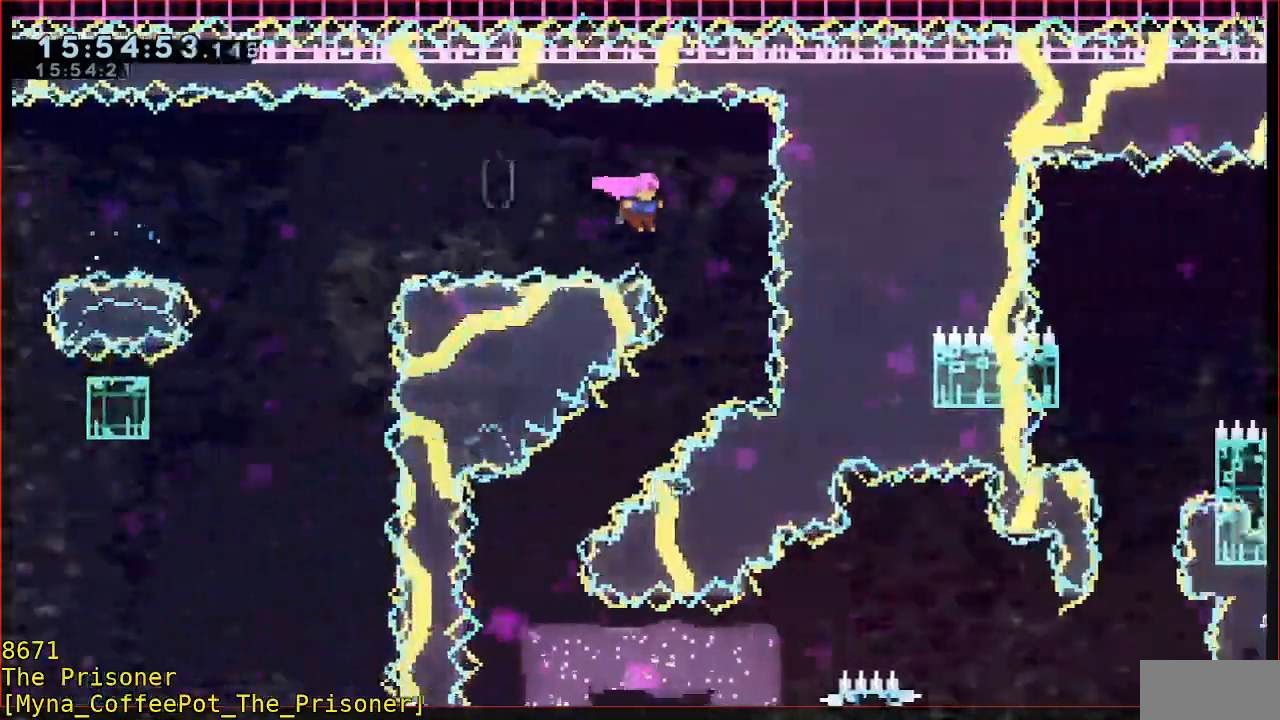
{"buttons": [], "left_stick": "center"}
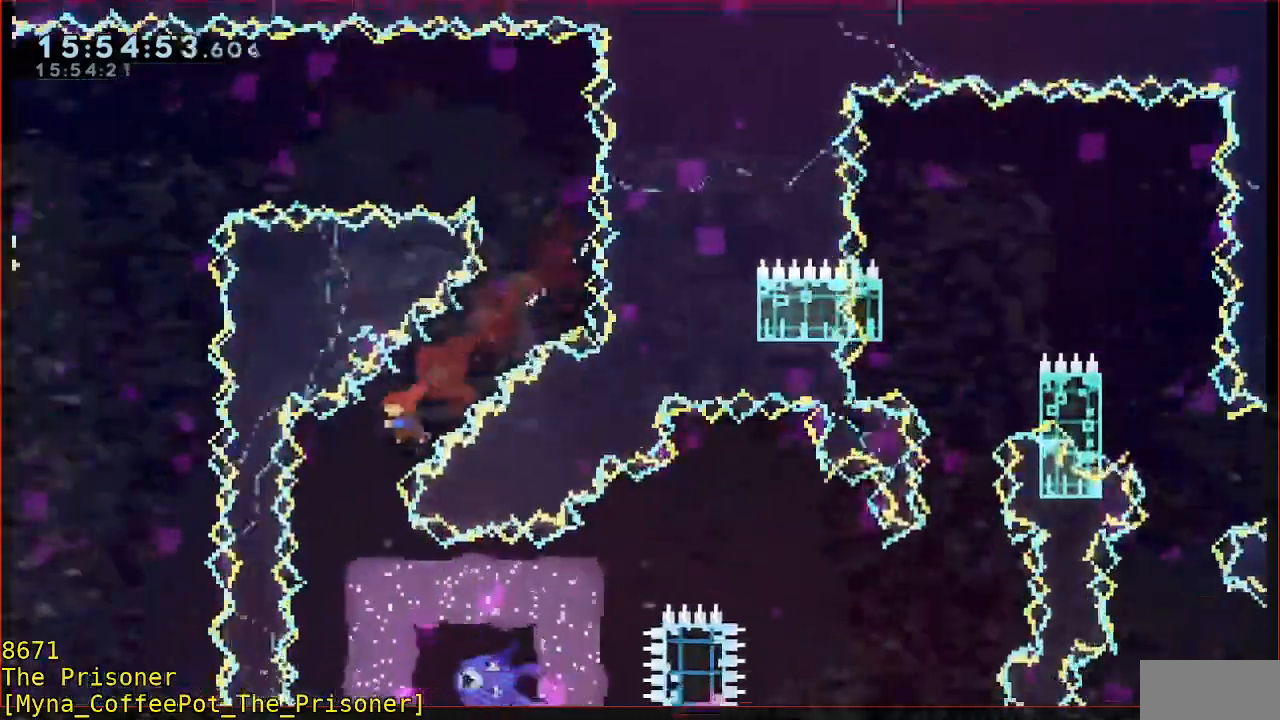
{"buttons": ["B", "L3"], "left_stick": "right"}
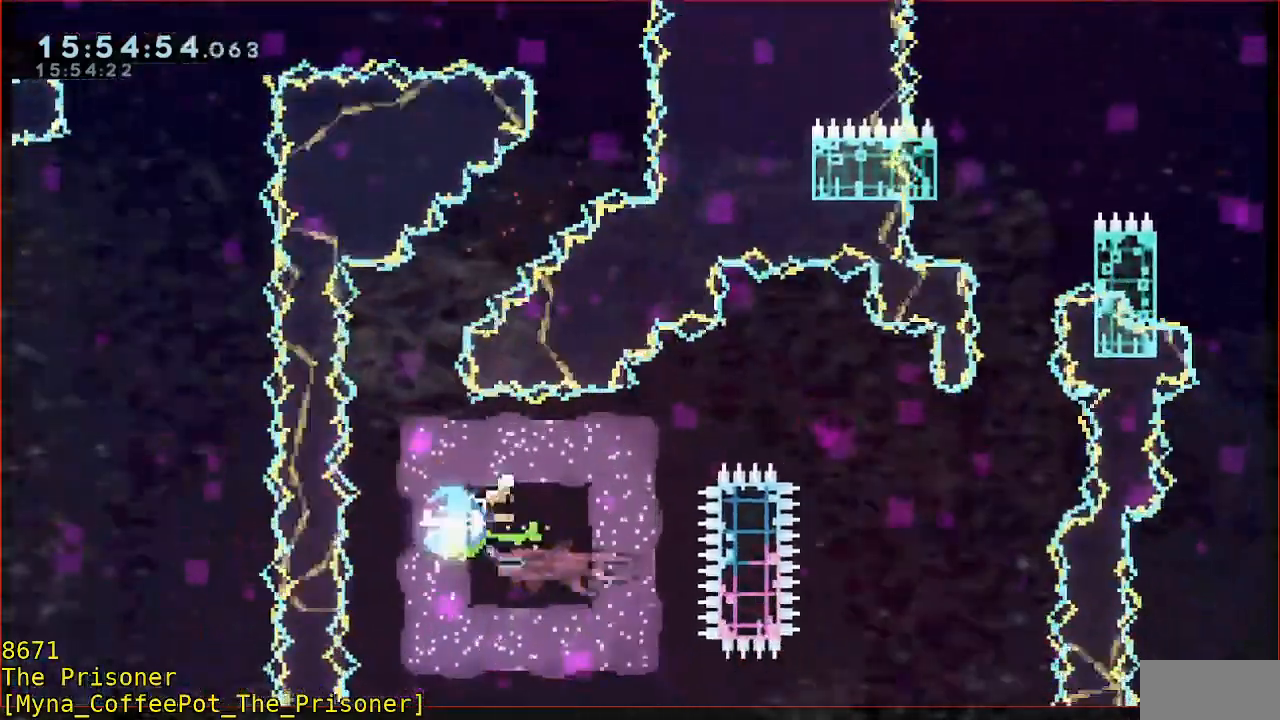
{"buttons": ["B", "Y", "L3"], "left_stick": "right", "events": [[83, "Y", "down"]]}